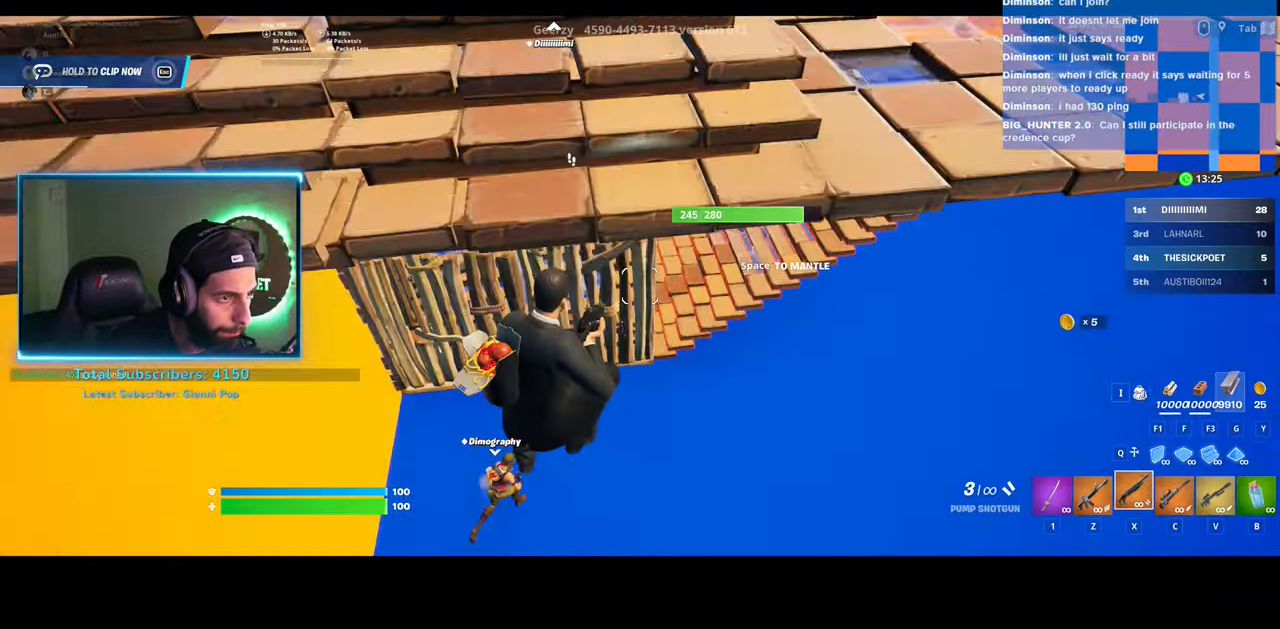
Gameplay with keyboard and mouse; each line is a JSON object with the keys and mouse buttons held at the frame after it. "events" lists presses ("down") and releases ("up") of "a", "ctrl", "d", "e", "q", "s", "shift", "space", "w", "mouse_left", "mouse_wheel", "mouse_right" and "mouse_mb4" between this image and that frame as [ms after this image, input, new state], when the widget could be followed in between. "mouse_left", "mouse_wheel", "mouse_right", "mouse_mb4" = the "left", "wheel", "right", "mb4" buttons of the "mouse" list. No other keys are recorded. "wheel" means that the mouse wheel is clicked or scrolled. Mouse movement is not recorded.
{"keys": ["a"], "mouse": [], "events": [[233, "mouse_left", "down"], [383, "mouse_left", "up"]]}
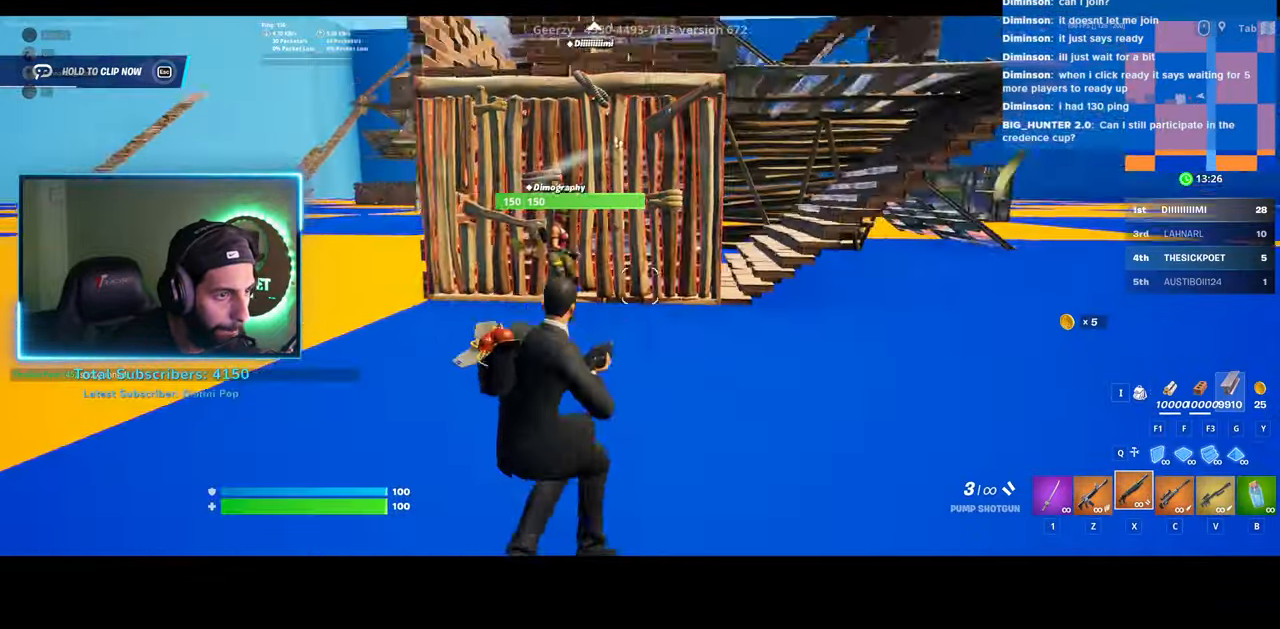
{"keys": ["a"], "mouse": ["left"], "events": [[100, "space", "down"], [200, "mouse_left", "down"], [233, "space", "up"]]}
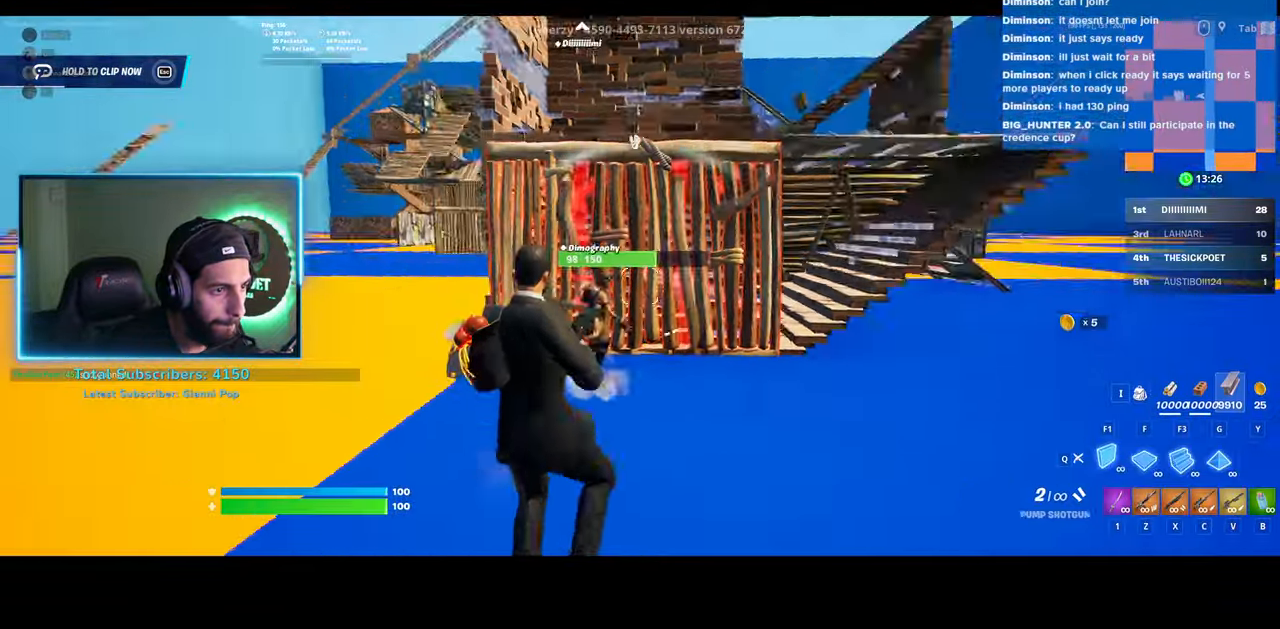
{"keys": ["w"], "mouse": [], "events": [[283, "mouse_left", "up"], [350, "w", "down"], [450, "a", "up"]]}
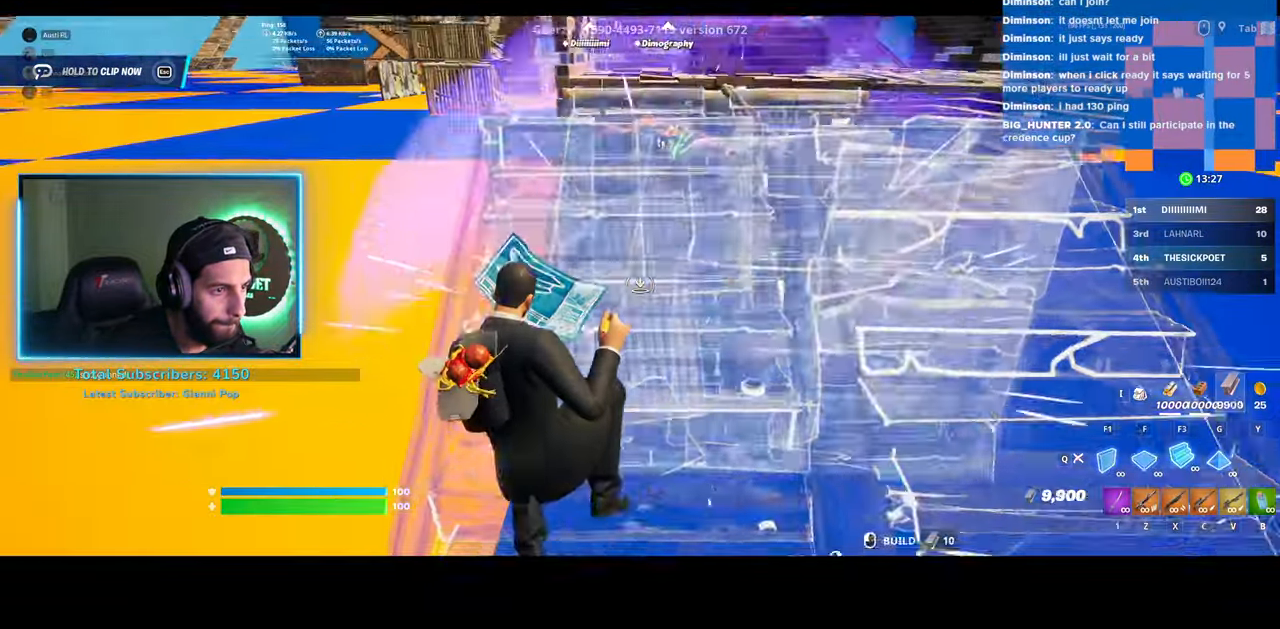
{"keys": ["w"], "mouse": [], "events": []}
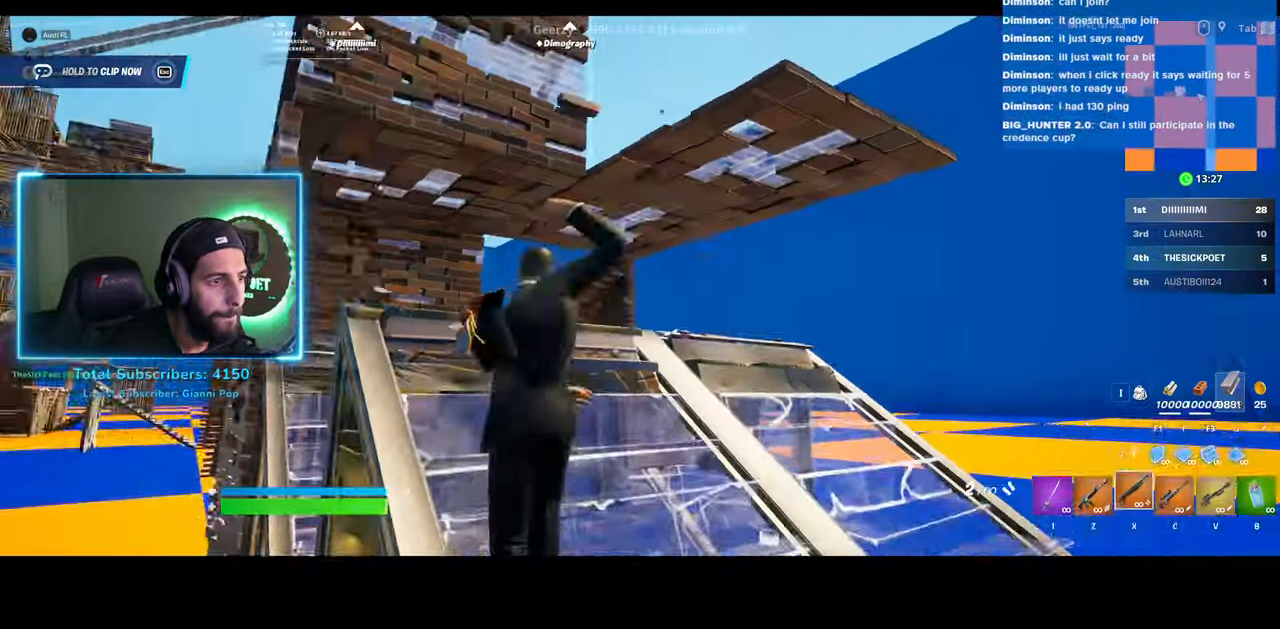
{"keys": ["d"], "mouse": ["left"], "events": [[200, "d", "down"], [233, "w", "up"], [250, "mouse_left", "down"]]}
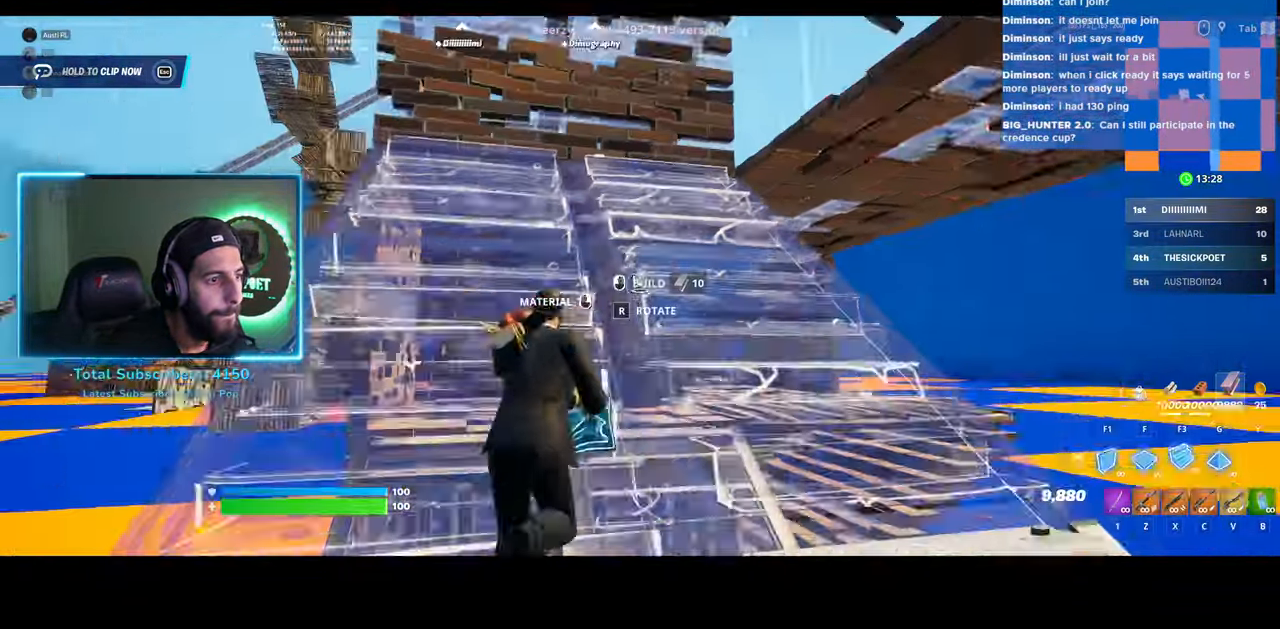
{"keys": ["w"], "mouse": [], "events": [[33, "w", "down"], [83, "d", "up"], [100, "a", "down"], [133, "mouse_left", "up"], [450, "a", "up"]]}
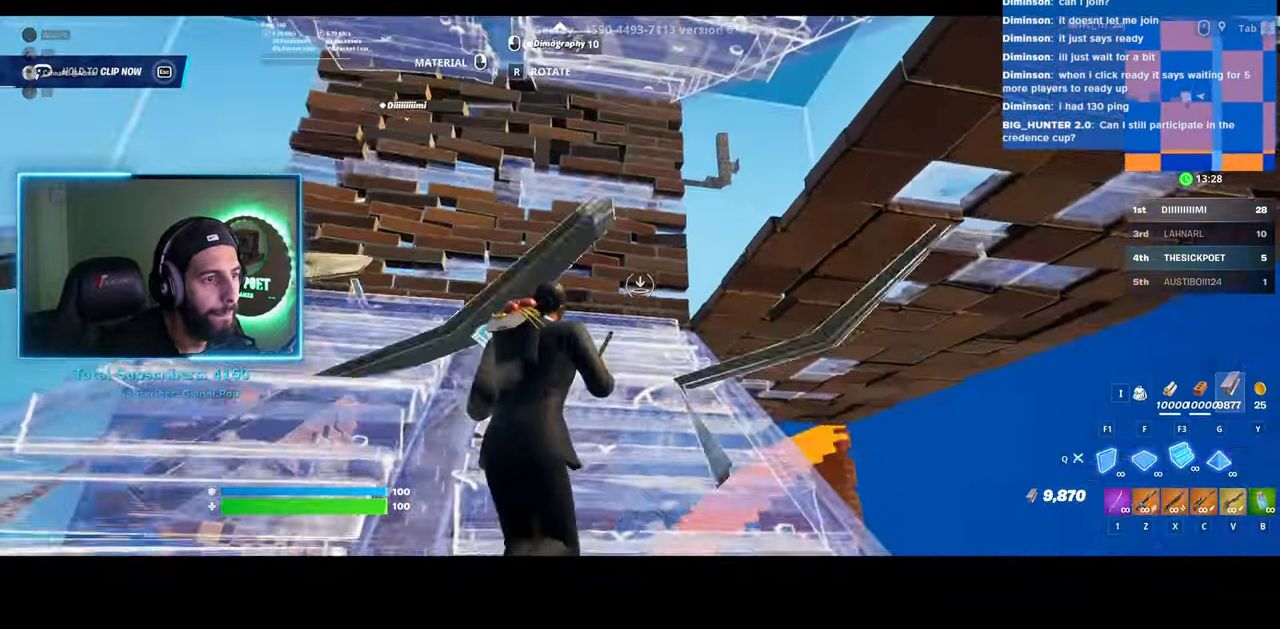
{"keys": ["d"], "mouse": [], "events": [[100, "d", "down"], [283, "space", "down"], [483, "space", "up"], [483, "w", "up"]]}
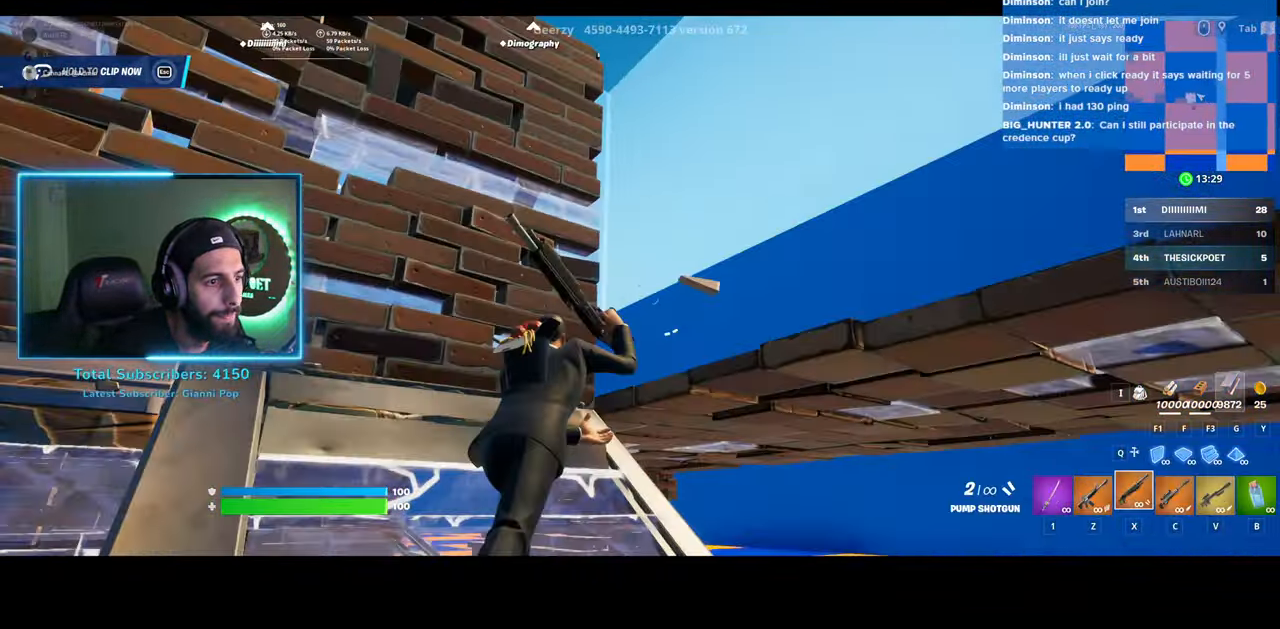
{"keys": ["d"], "mouse": ["left"], "events": [[483, "mouse_left", "down"]]}
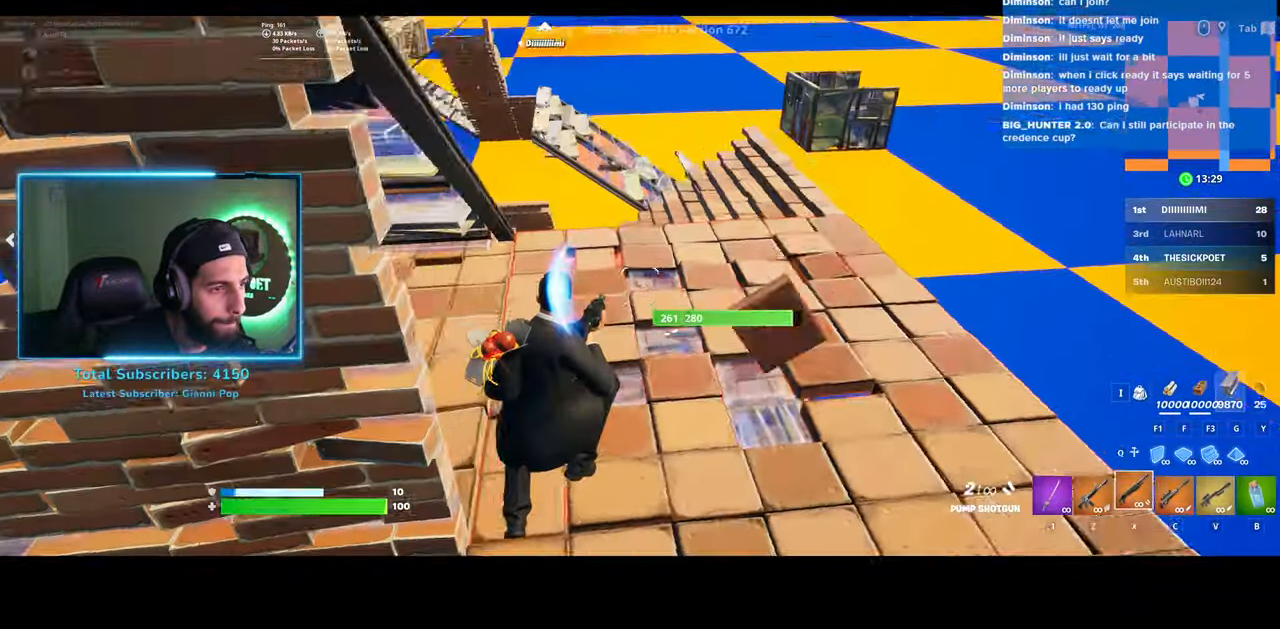
{"keys": ["d"], "mouse": ["left"], "events": []}
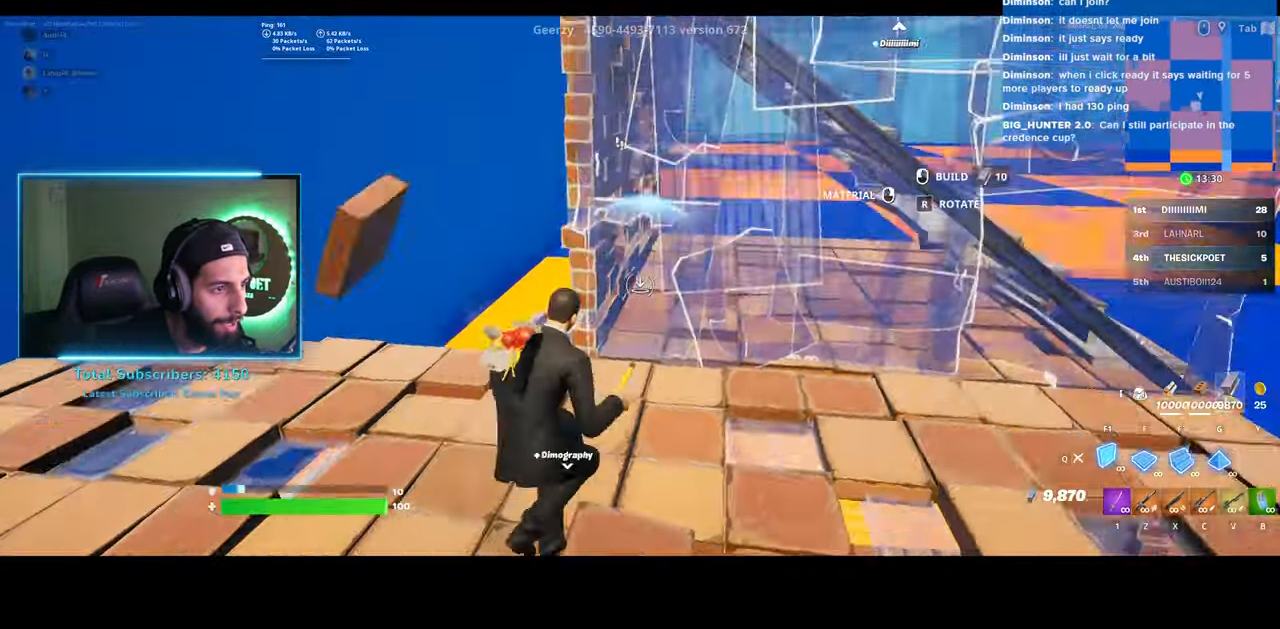
{"keys": ["a"], "mouse": ["left"], "events": [[200, "d", "up"], [233, "a", "down"]]}
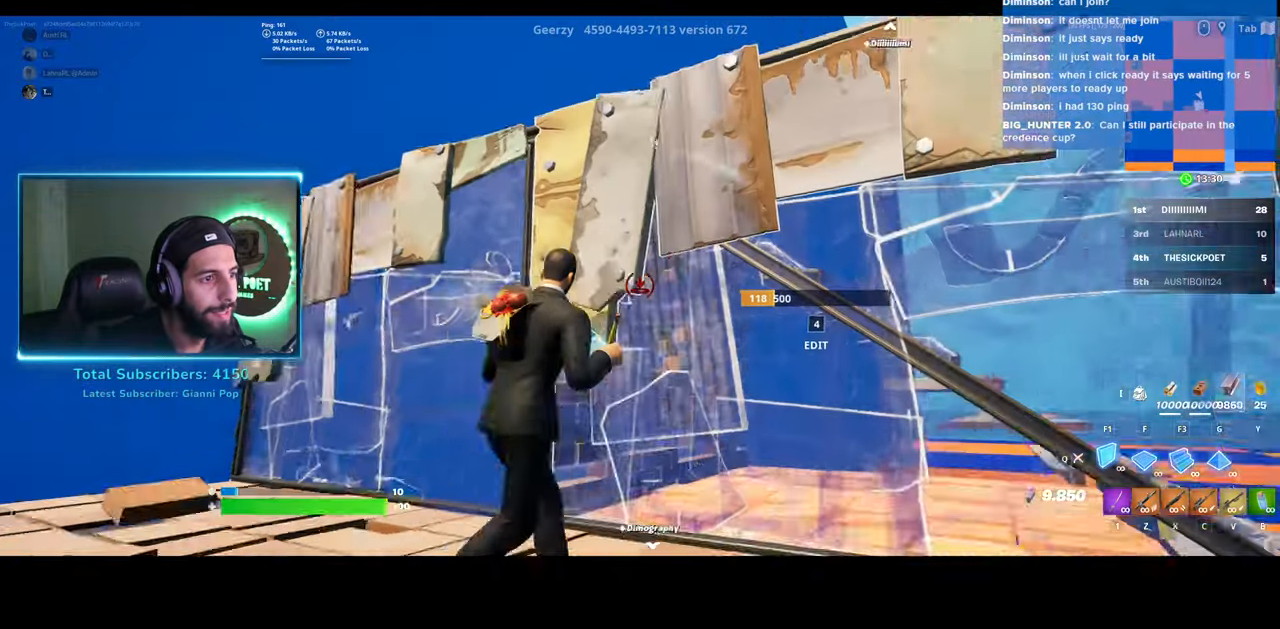
{"keys": ["a", "w"], "mouse": ["left"], "events": [[350, "w", "down"]]}
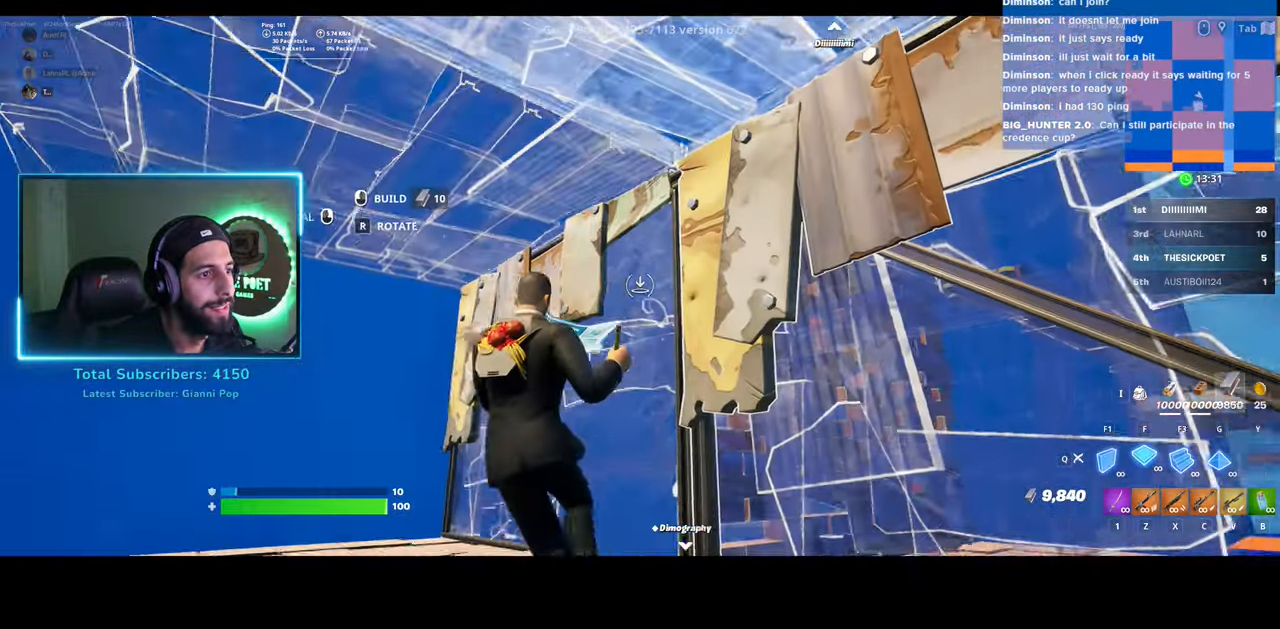
{"keys": ["a"], "mouse": [], "events": [[50, "mouse_left", "up"], [333, "w", "up"]]}
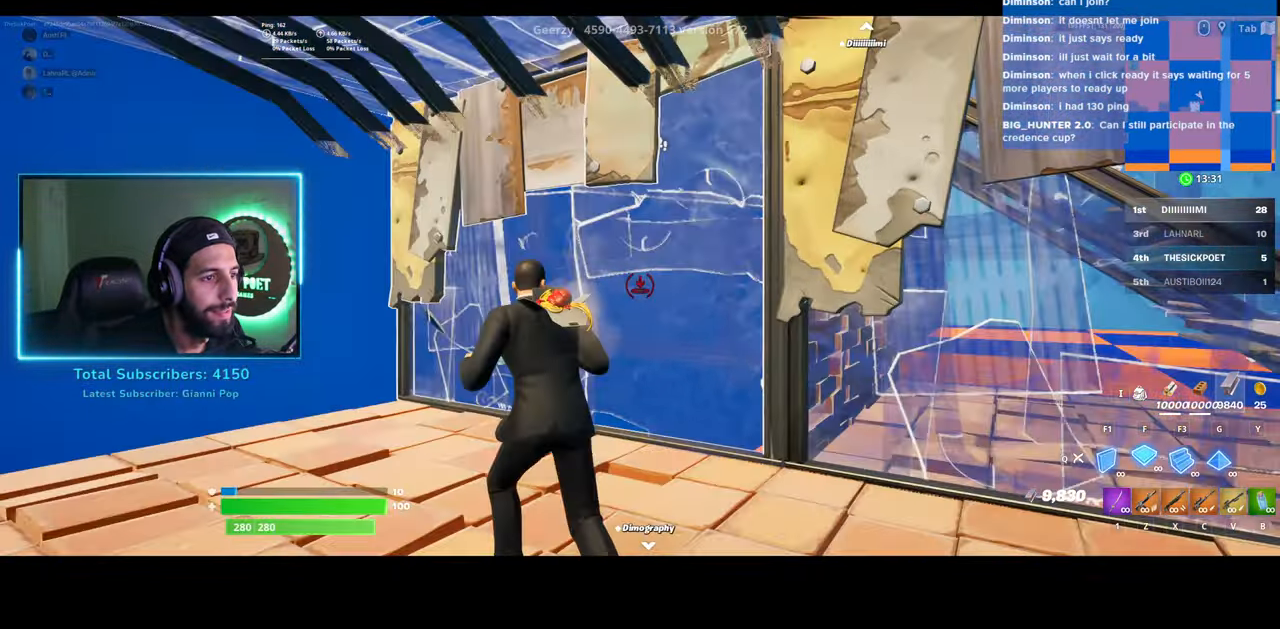
{"keys": ["a", "s"], "mouse": [], "events": [[150, "s", "down"]]}
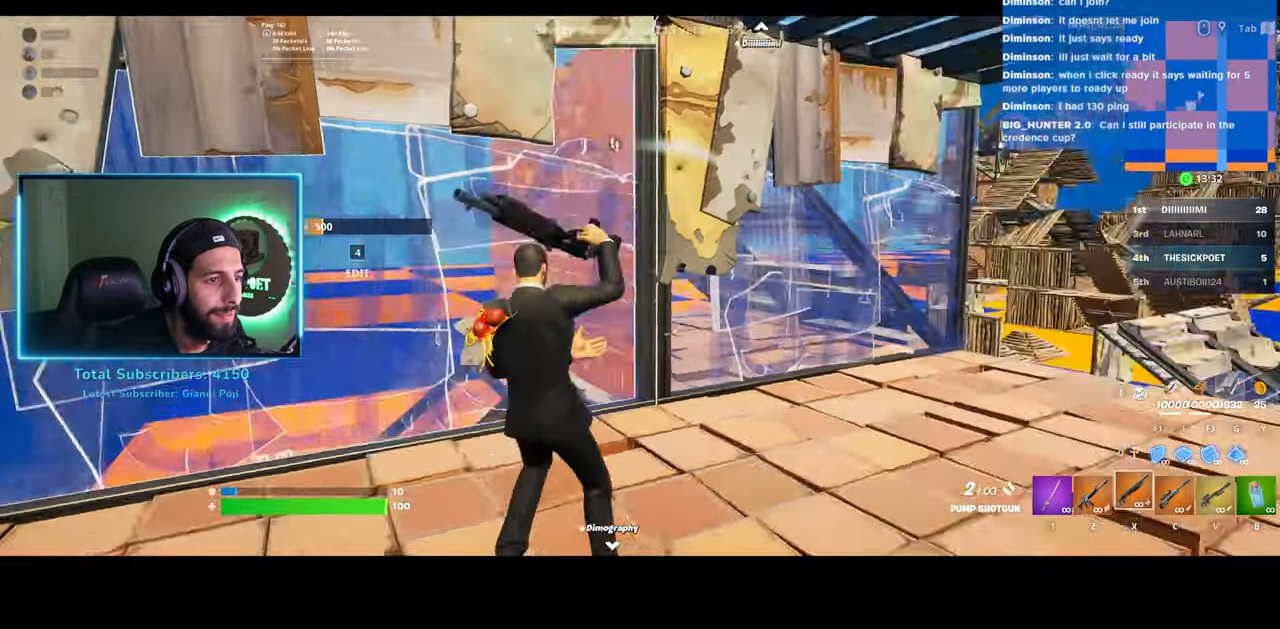
{"keys": ["d"], "mouse": [], "events": [[150, "a", "up"], [183, "s", "up"], [233, "d", "down"]]}
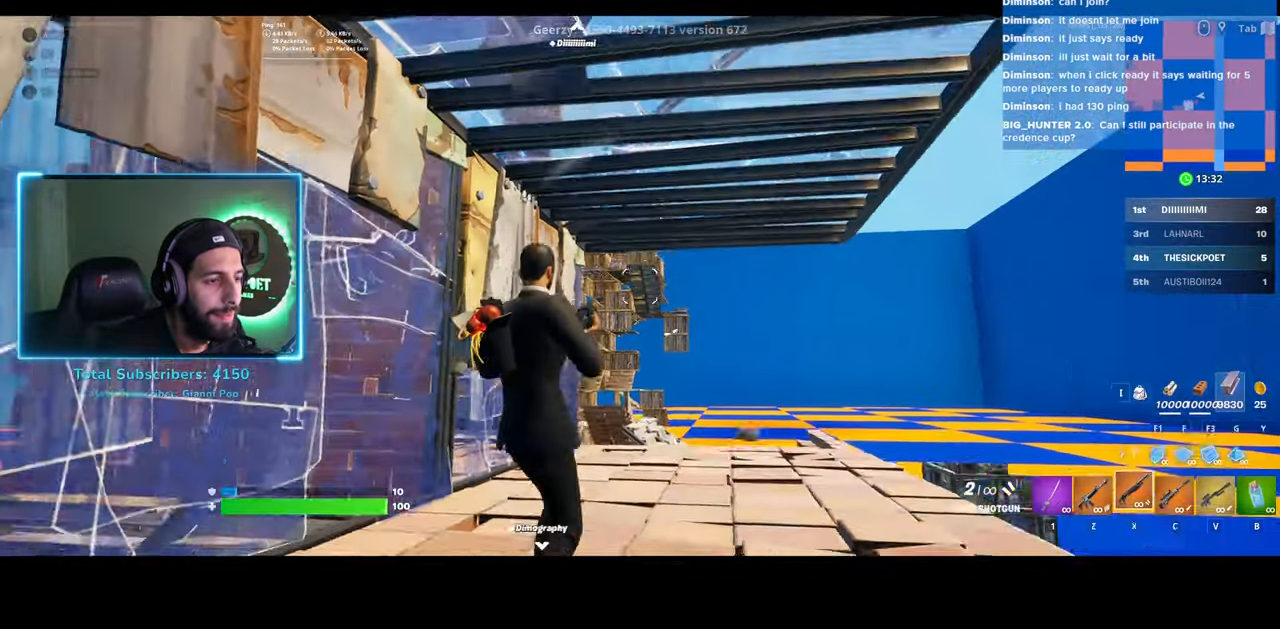
{"keys": [], "mouse": [], "events": [[183, "d", "up"]]}
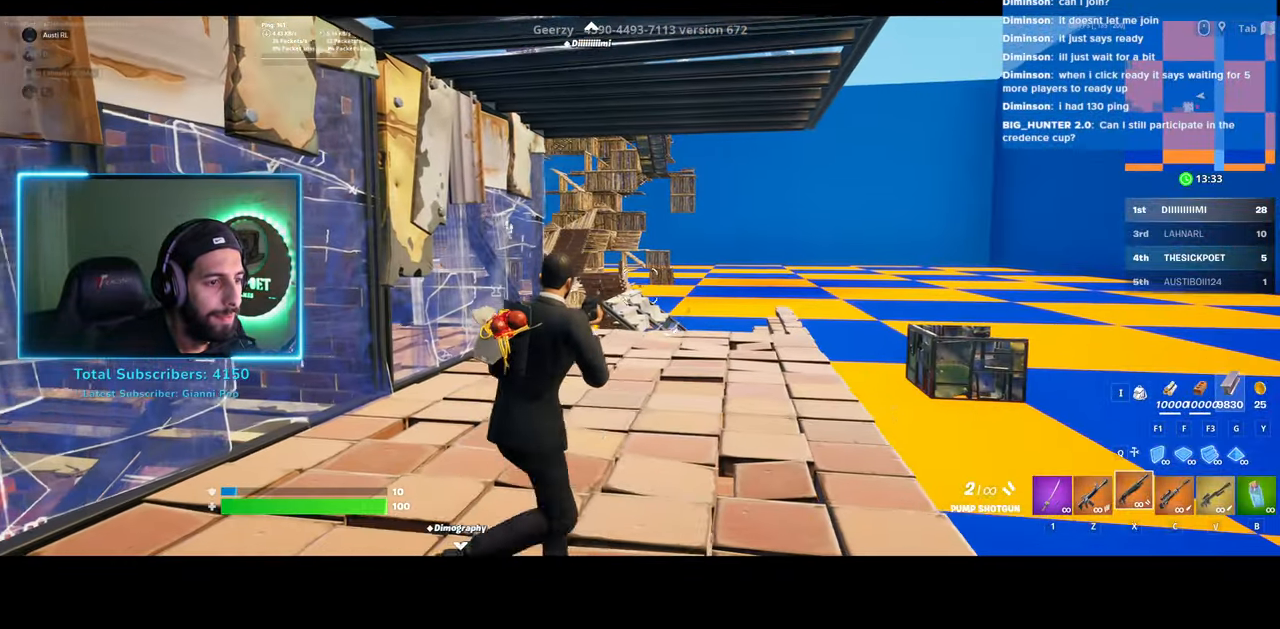
{"keys": ["d"], "mouse": [], "events": [[500, "d", "down"]]}
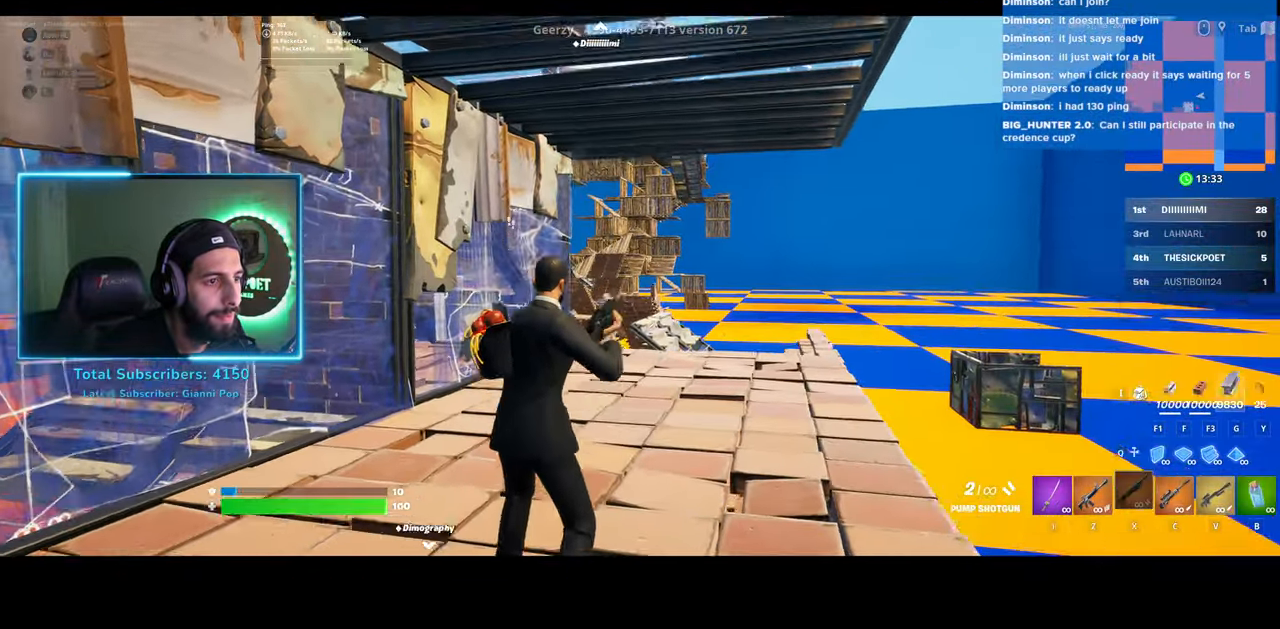
{"keys": [], "mouse": [], "events": [[433, "d", "up"]]}
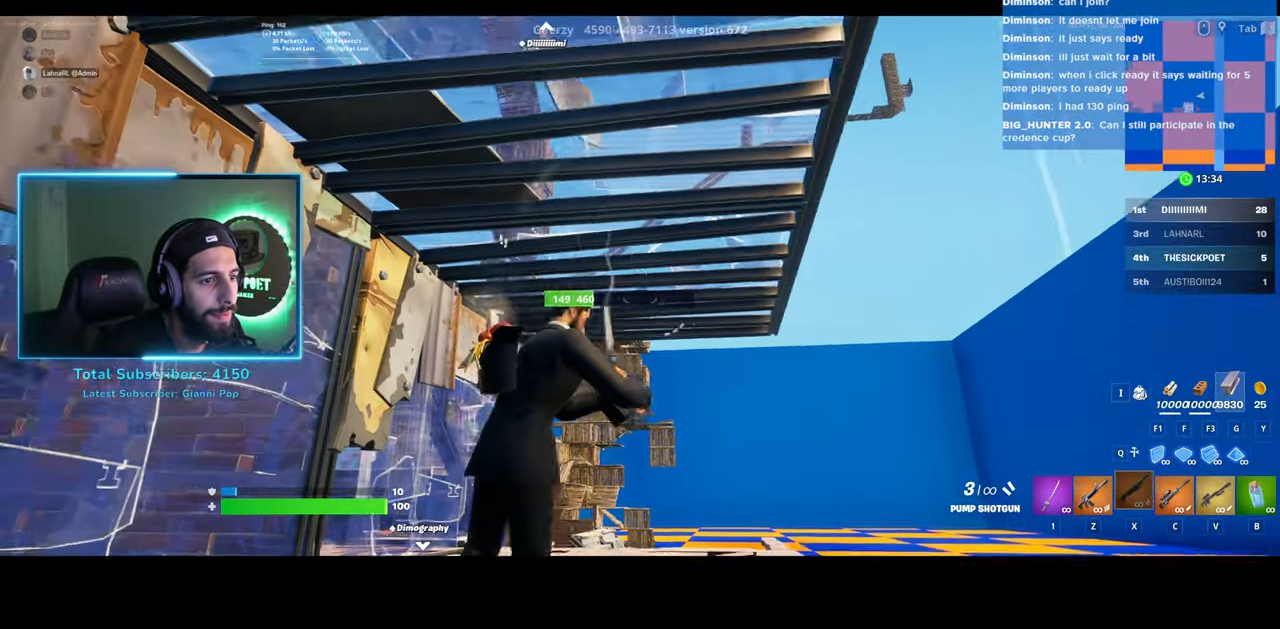
{"keys": [], "mouse": [], "events": []}
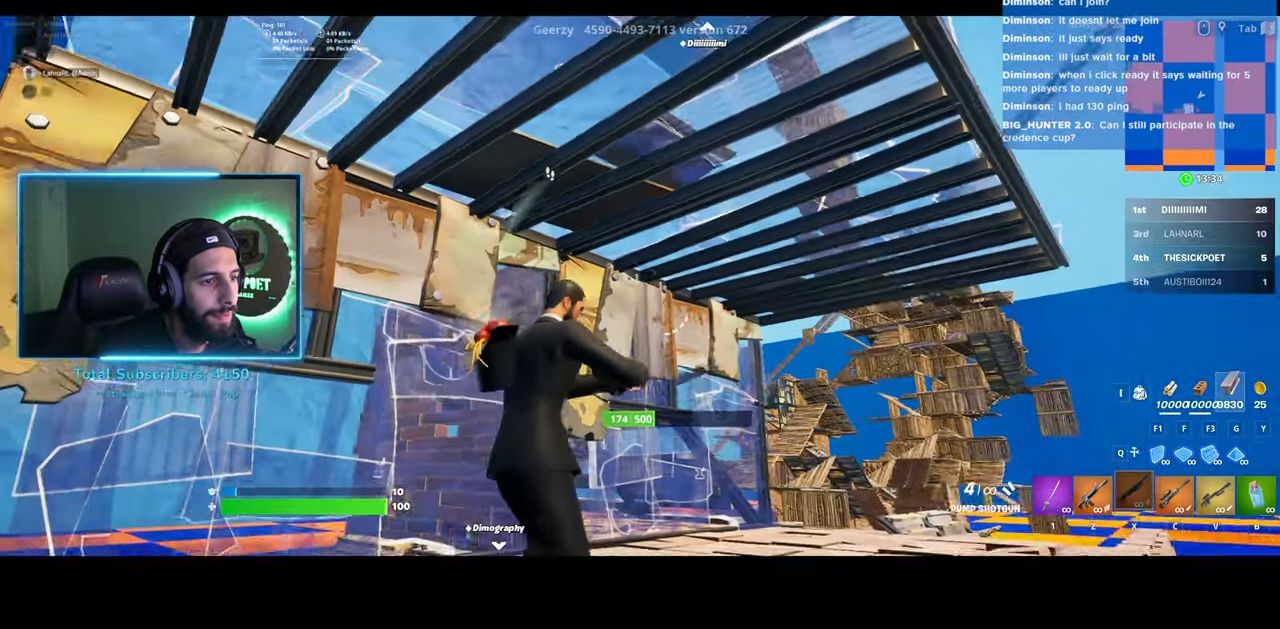
{"keys": [], "mouse": [], "events": []}
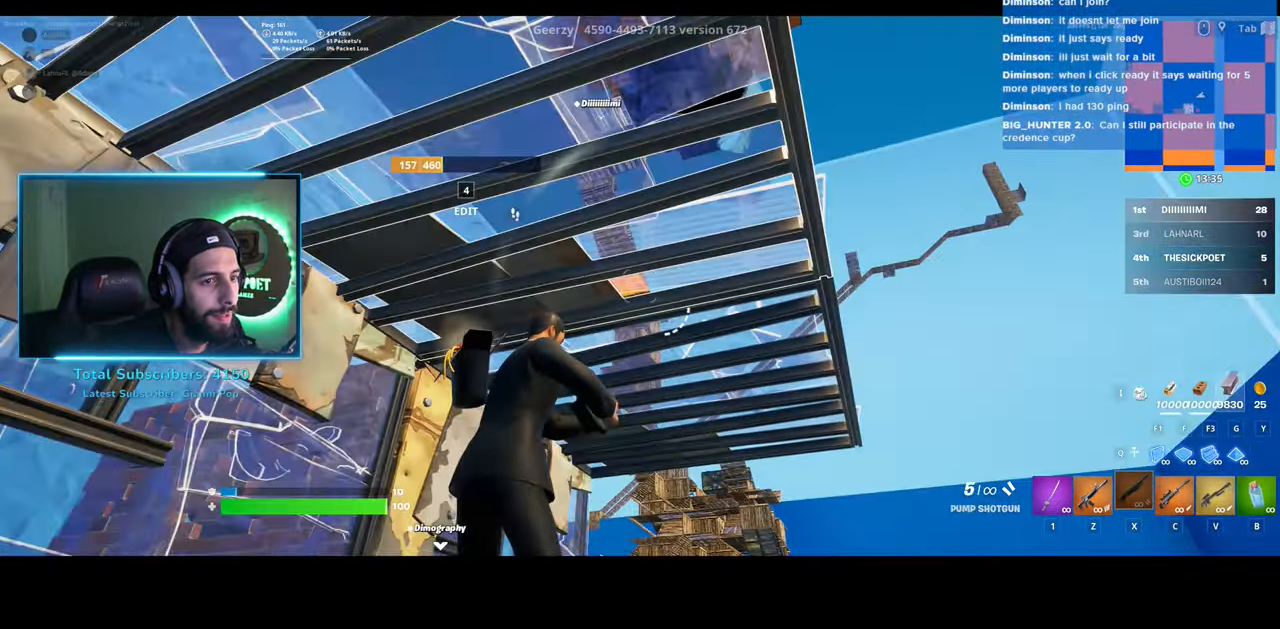
{"keys": [], "mouse": [], "events": []}
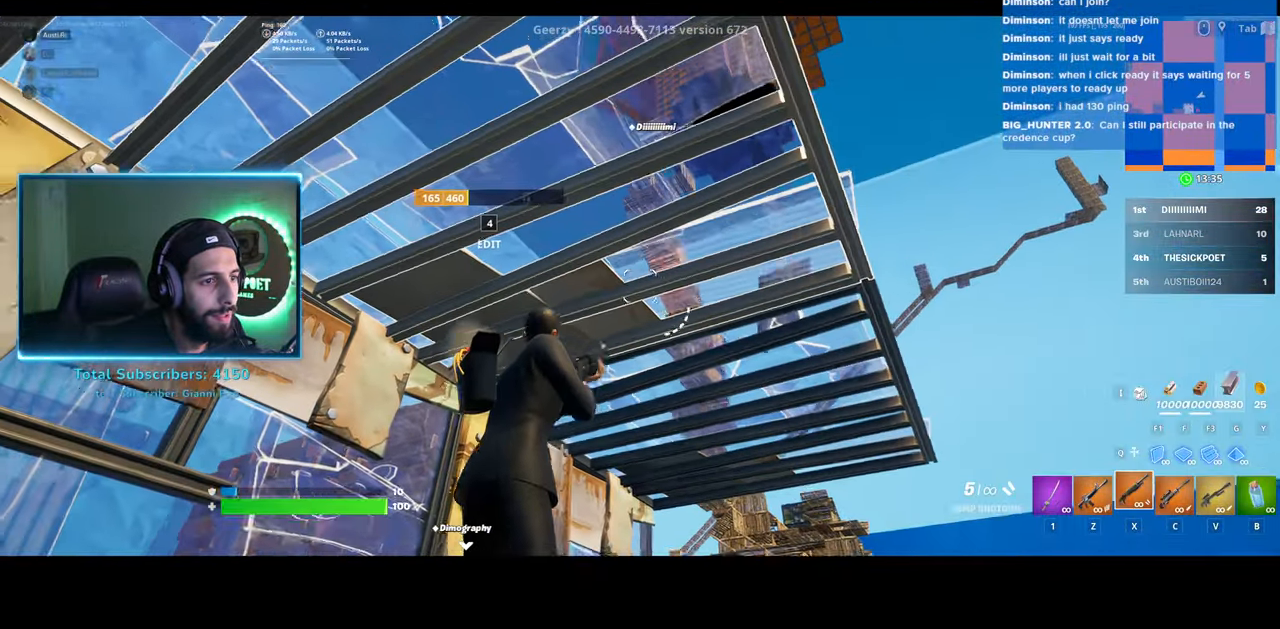
{"keys": [], "mouse": [], "events": [[183, "a", "down"], [433, "a", "up"]]}
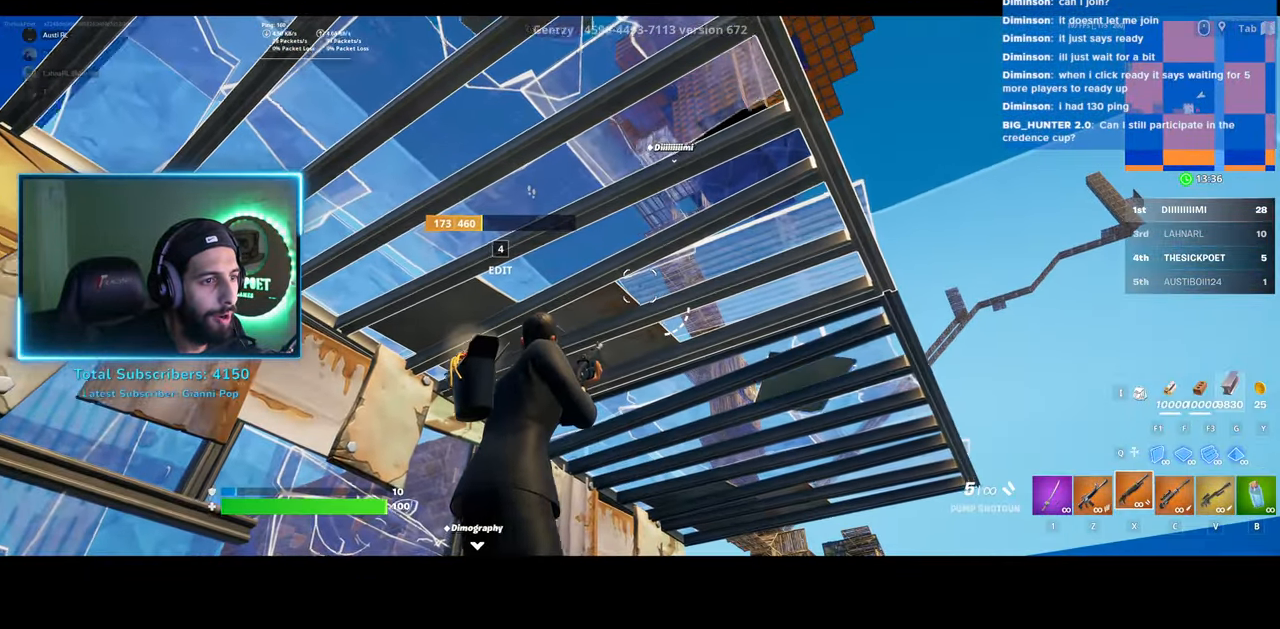
{"keys": [], "mouse": [], "events": []}
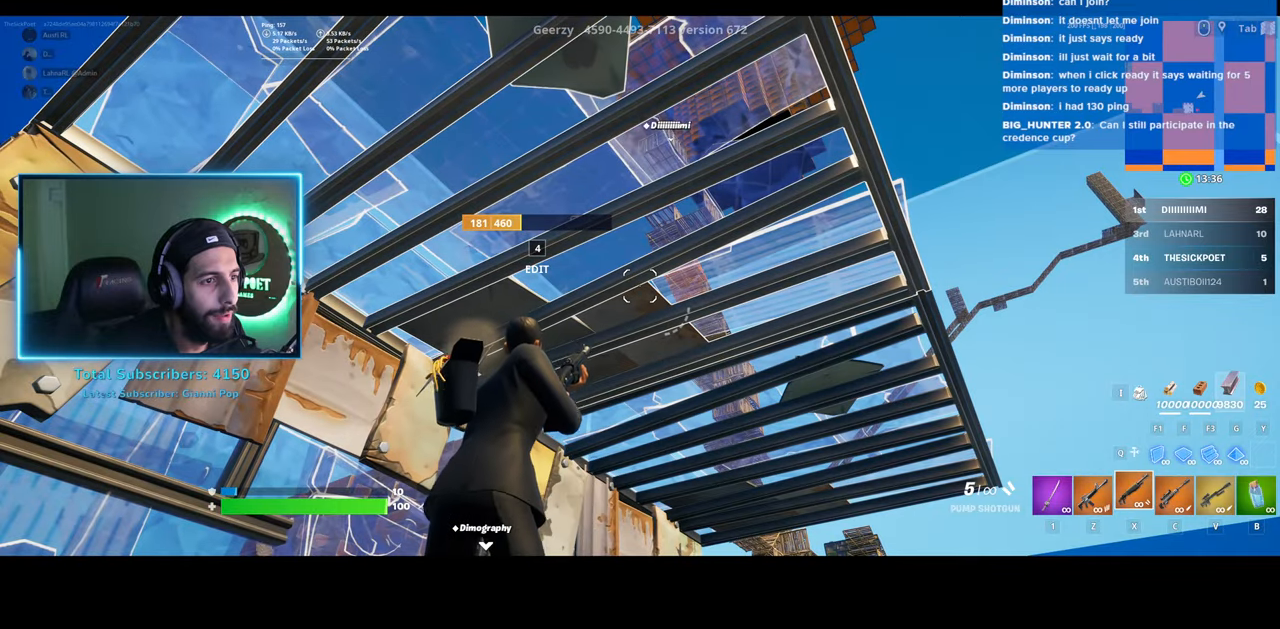
{"keys": ["d"], "mouse": [], "events": [[33, "s", "down"], [233, "d", "down"], [333, "s", "up"]]}
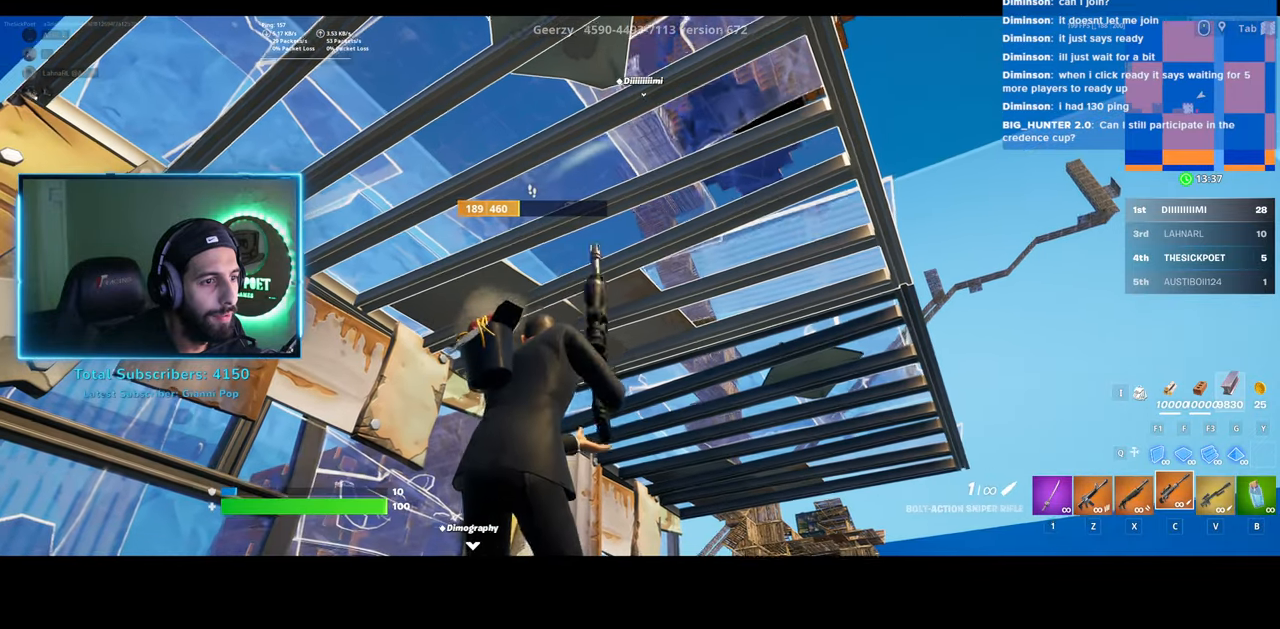
{"keys": ["s"], "mouse": [], "events": [[250, "s", "down"], [300, "d", "up"]]}
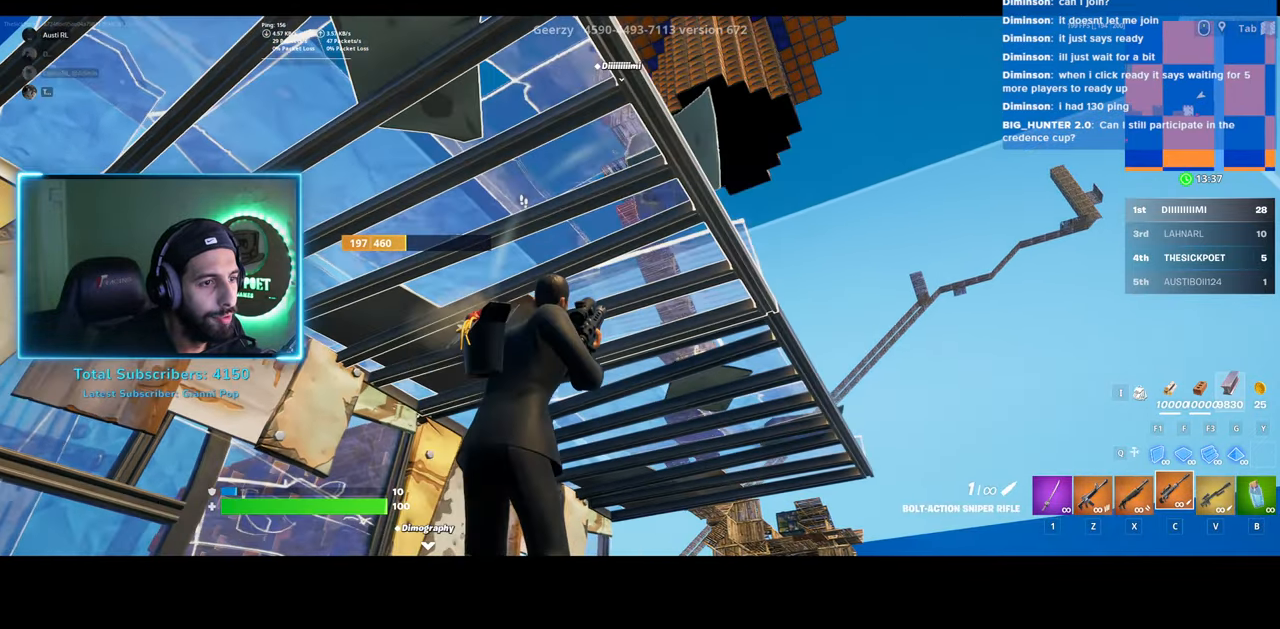
{"keys": ["d"], "mouse": [], "events": [[283, "d", "down"], [433, "s", "up"]]}
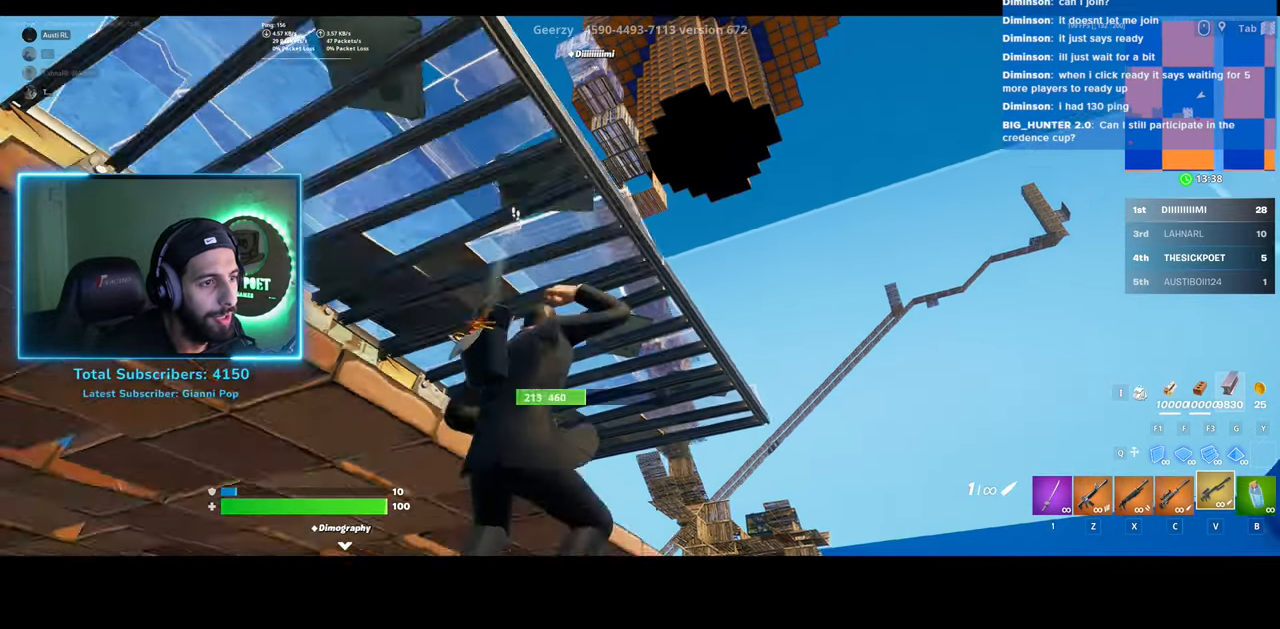
{"keys": ["d"], "mouse": [], "events": []}
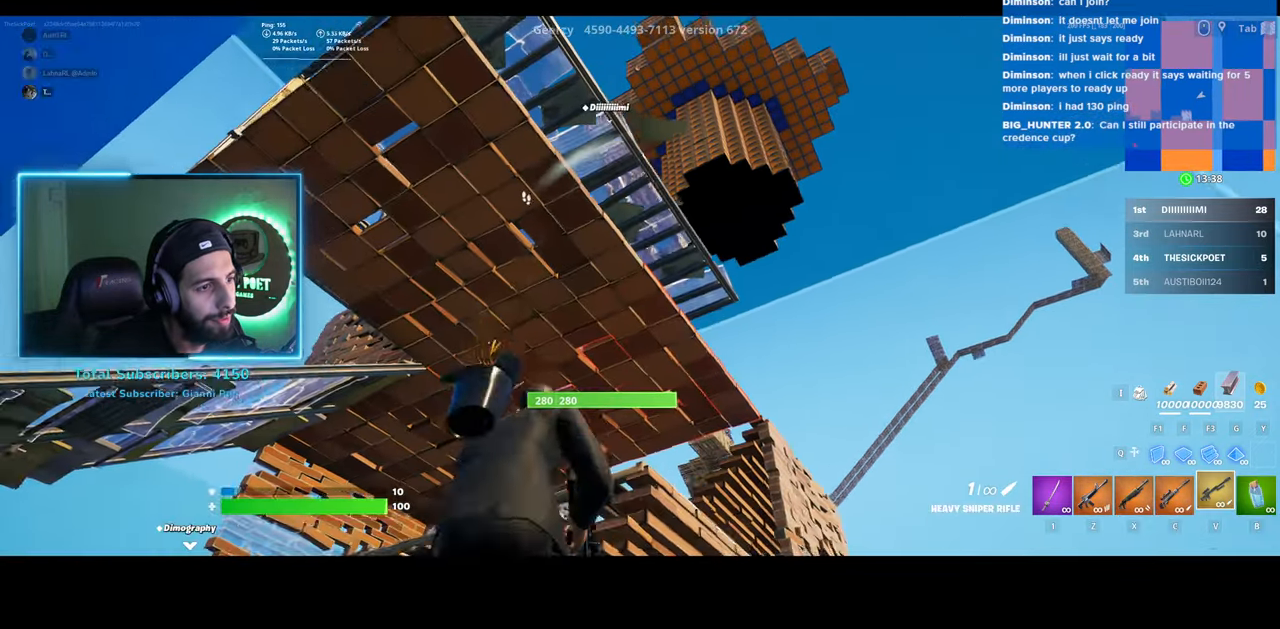
{"keys": ["d"], "mouse": ["right"], "events": [[350, "mouse_right", "down"]]}
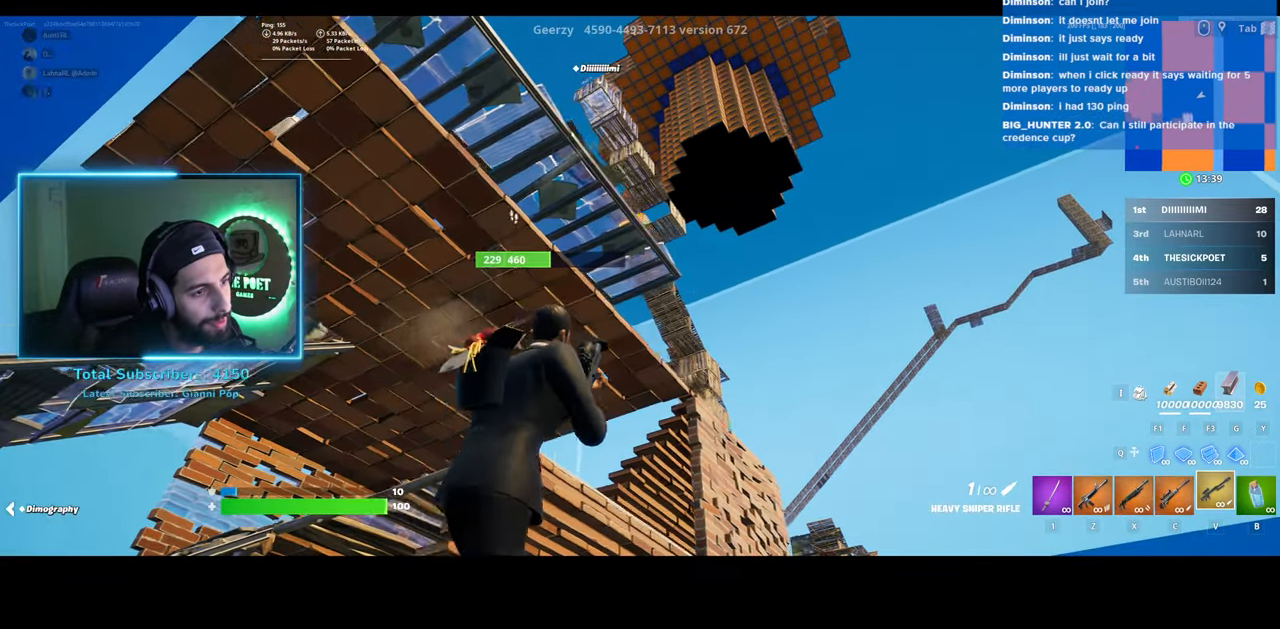
{"keys": ["d"], "mouse": ["right"], "events": []}
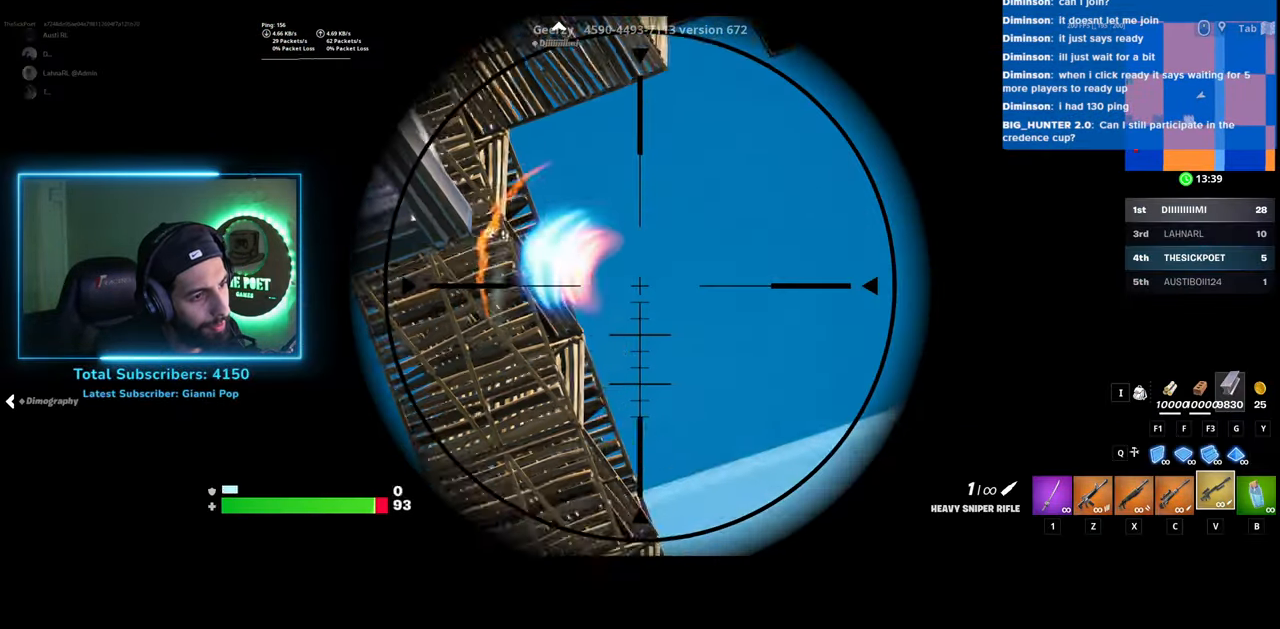
{"keys": ["d"], "mouse": [], "events": [[83, "mouse_left", "down"], [233, "mouse_left", "up"], [233, "mouse_right", "up"], [250, "space", "down"], [483, "space", "up"]]}
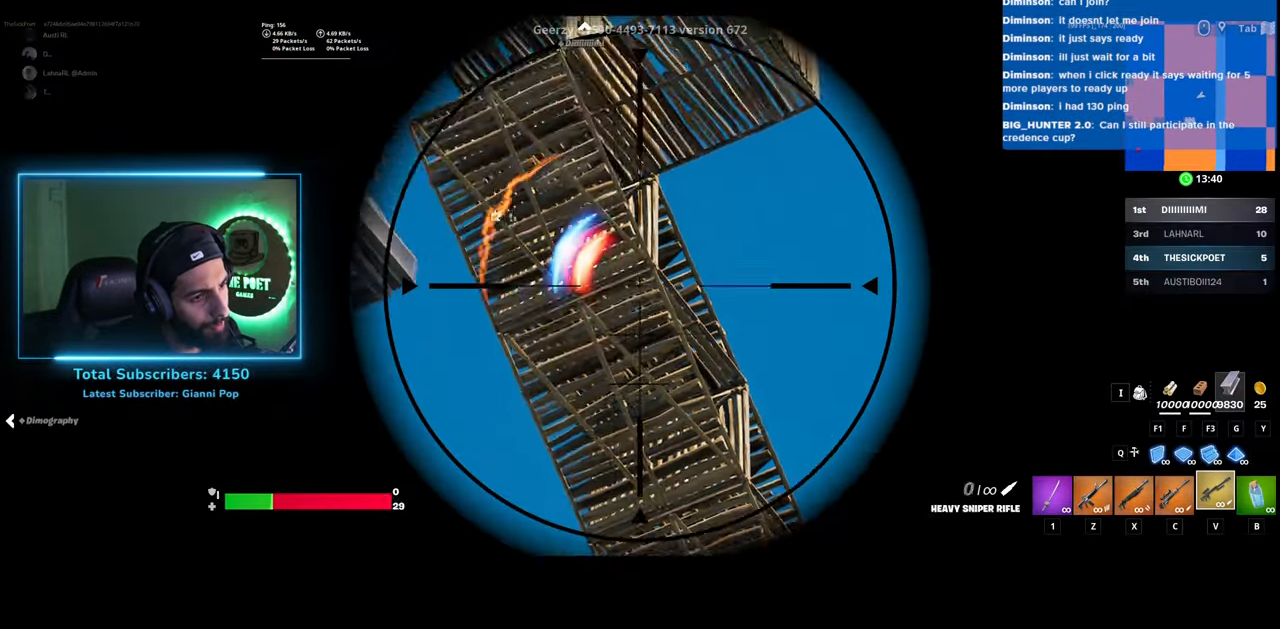
{"keys": [], "mouse": [], "events": [[500, "d", "up"]]}